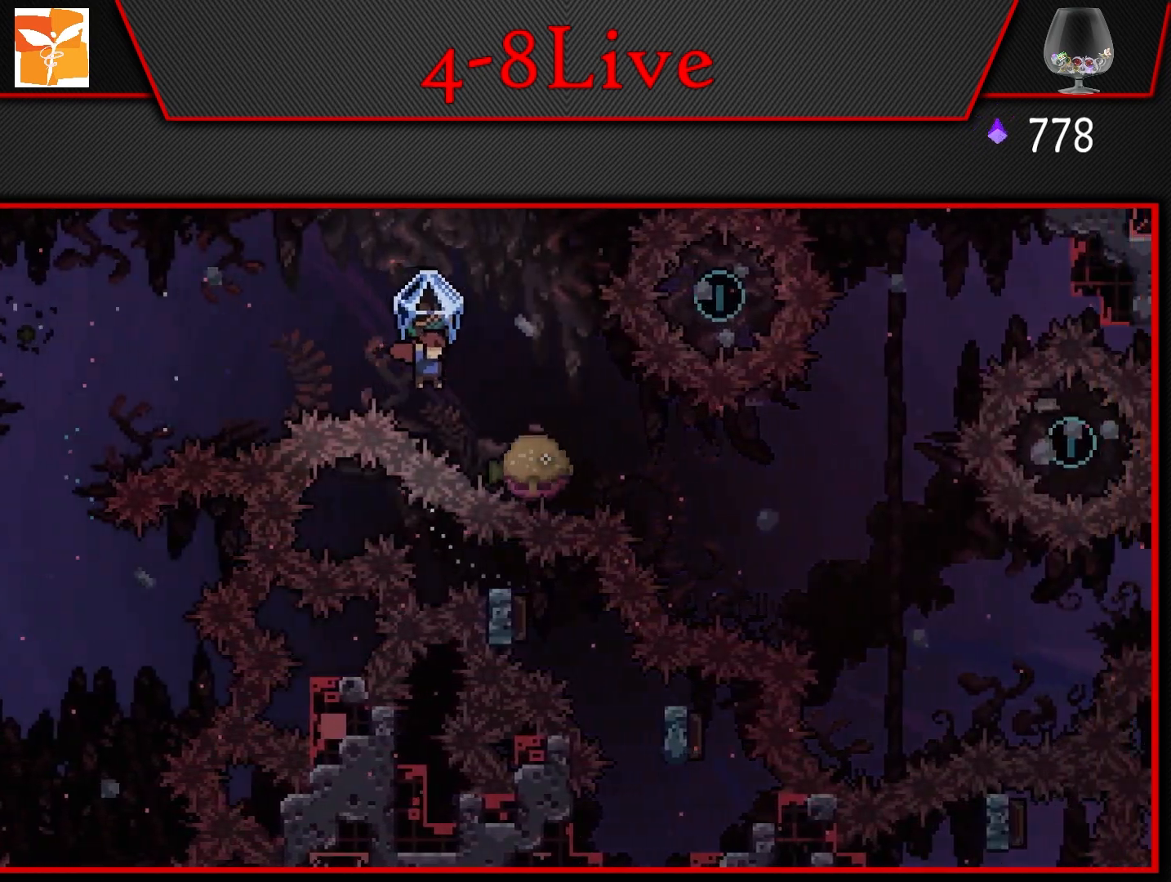
Gameplay with a controller (PlayStation layout); each line is a JSON object with the inputs held at the frame after it. "events" lists button and stick changes between this image and that frame as [ms after this image, input, new state], when the widget could be followed in between.
{"buttons": ["L1", "DPAD_RIGHT"], "left_stick": "center", "right_stick": "center", "events": [[167, "L1", "up"], [183, "DPAD_DOWN", "down"], [250, "R1", "down"], [350, "L1", "down"], [383, "DPAD_DOWN", "up"], [417, "R1", "up"]]}
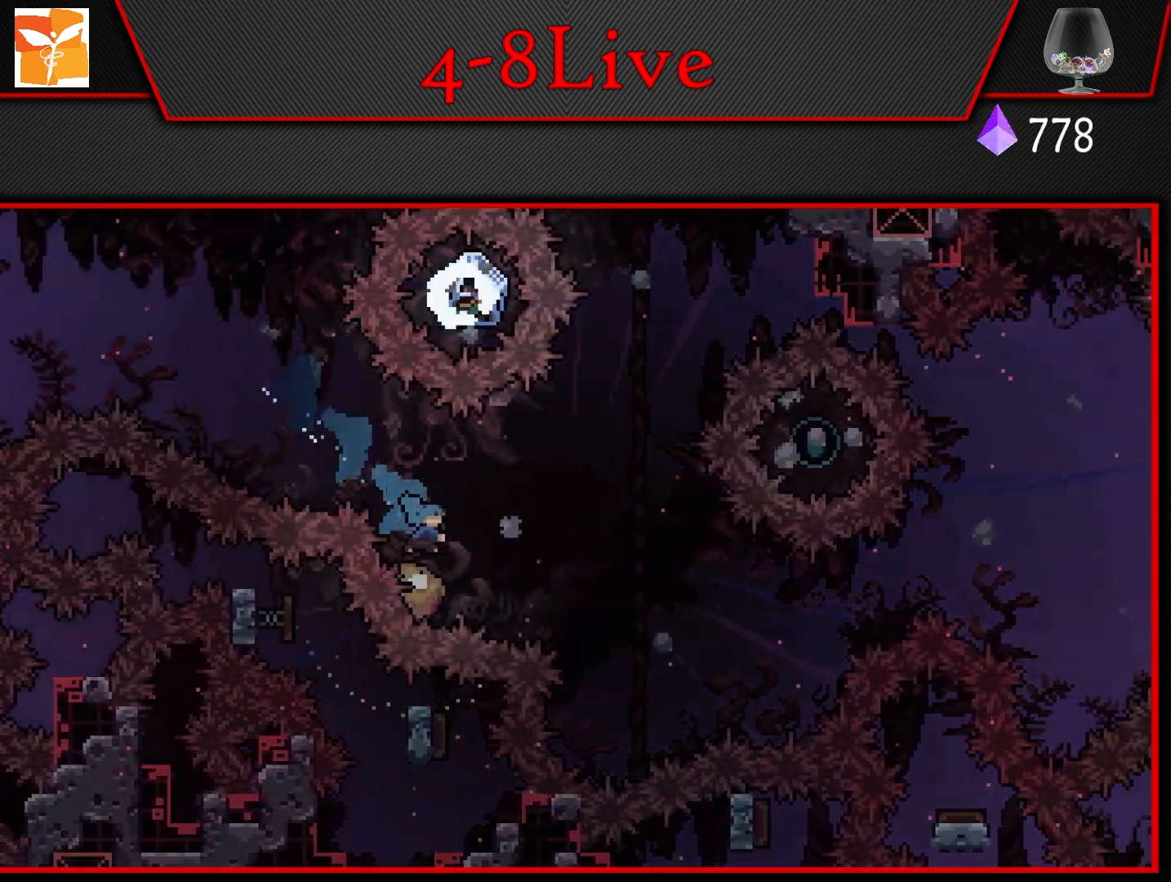
{"buttons": ["L1", "DPAD_RIGHT"], "left_stick": "center", "right_stick": "center", "events": []}
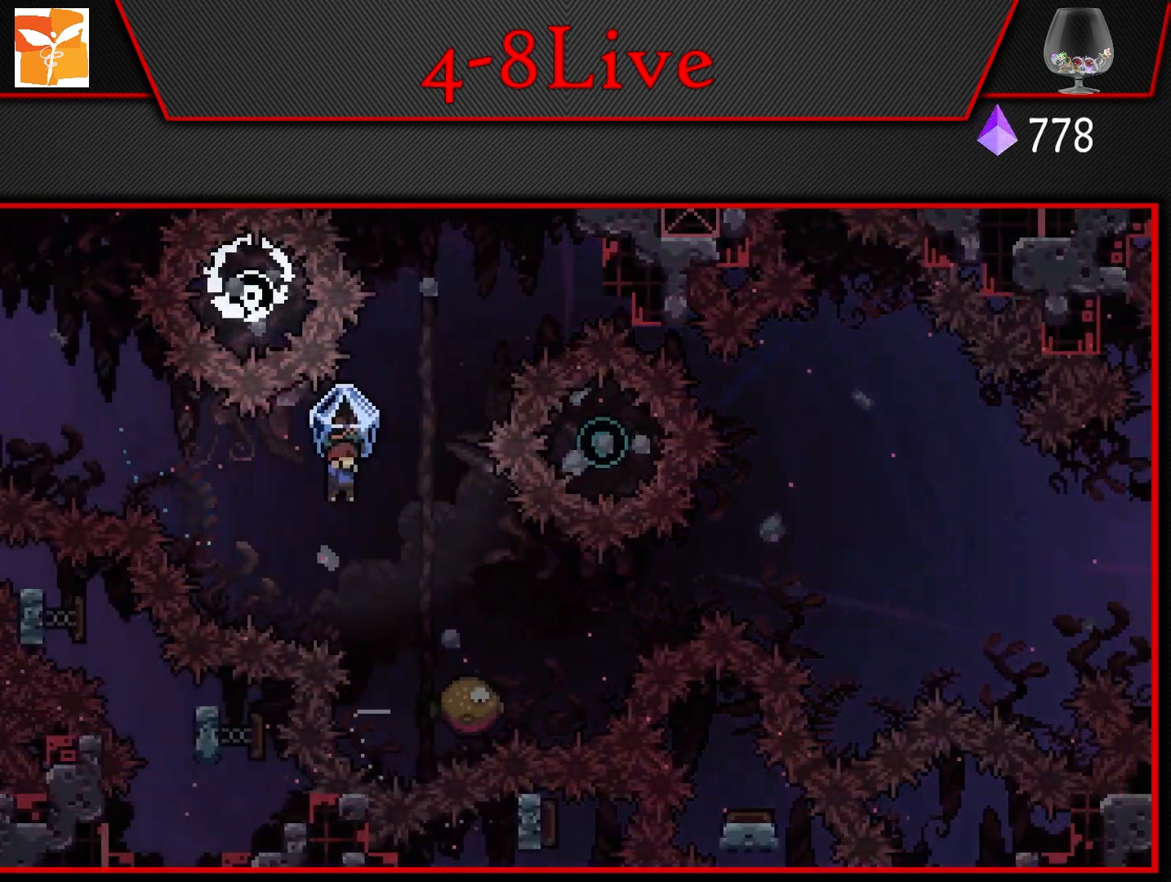
{"buttons": ["R1", "DPAD_RIGHT"], "left_stick": "center", "right_stick": "center", "events": [[250, "L1", "up"], [467, "R1", "down"]]}
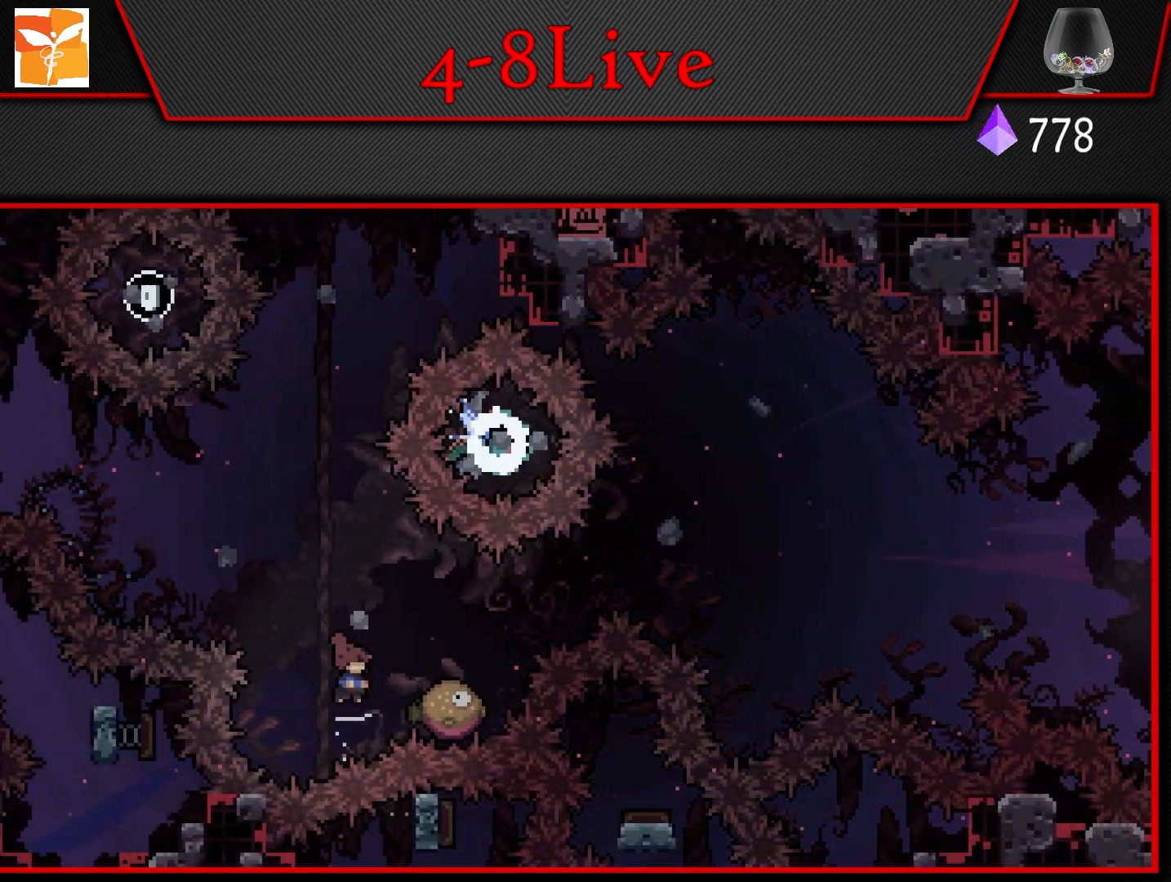
{"buttons": ["CROSS", "L1", "R1", "DPAD_LEFT"], "left_stick": "center", "right_stick": "center", "events": [[100, "CROSS", "down"], [283, "L1", "down"], [433, "DPAD_RIGHT", "up"], [433, "DPAD_UP", "down"], [450, "DPAD_LEFT", "down"], [450, "DPAD_UP", "up"]]}
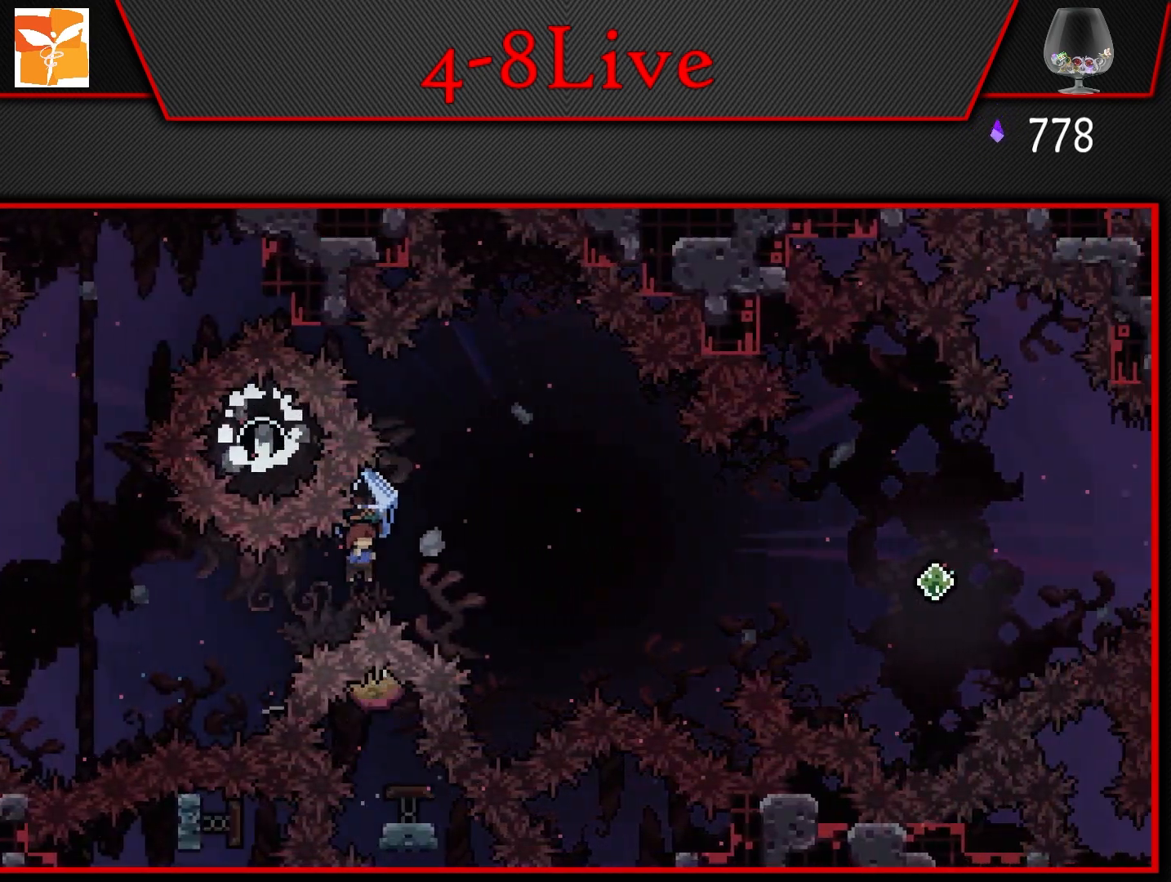
{"buttons": ["CROSS", "L1", "DPAD_RIGHT"], "left_stick": "center", "right_stick": "center", "events": [[67, "R1", "up"], [183, "DPAD_LEFT", "up"], [200, "DPAD_RIGHT", "down"], [333, "DPAD_UP", "down"], [450, "DPAD_UP", "up"]]}
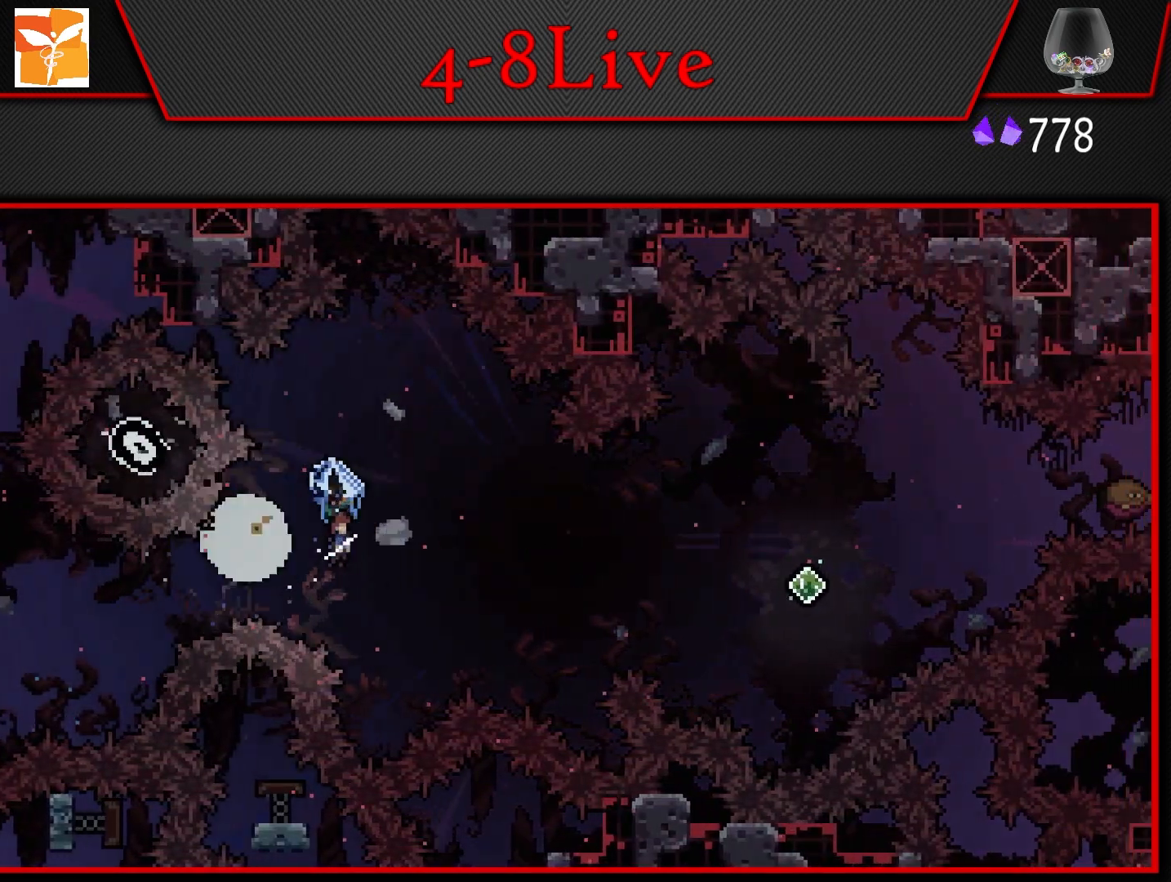
{"buttons": ["CROSS", "DPAD_RIGHT"], "left_stick": "center", "right_stick": "center", "events": [[483, "L1", "up"]]}
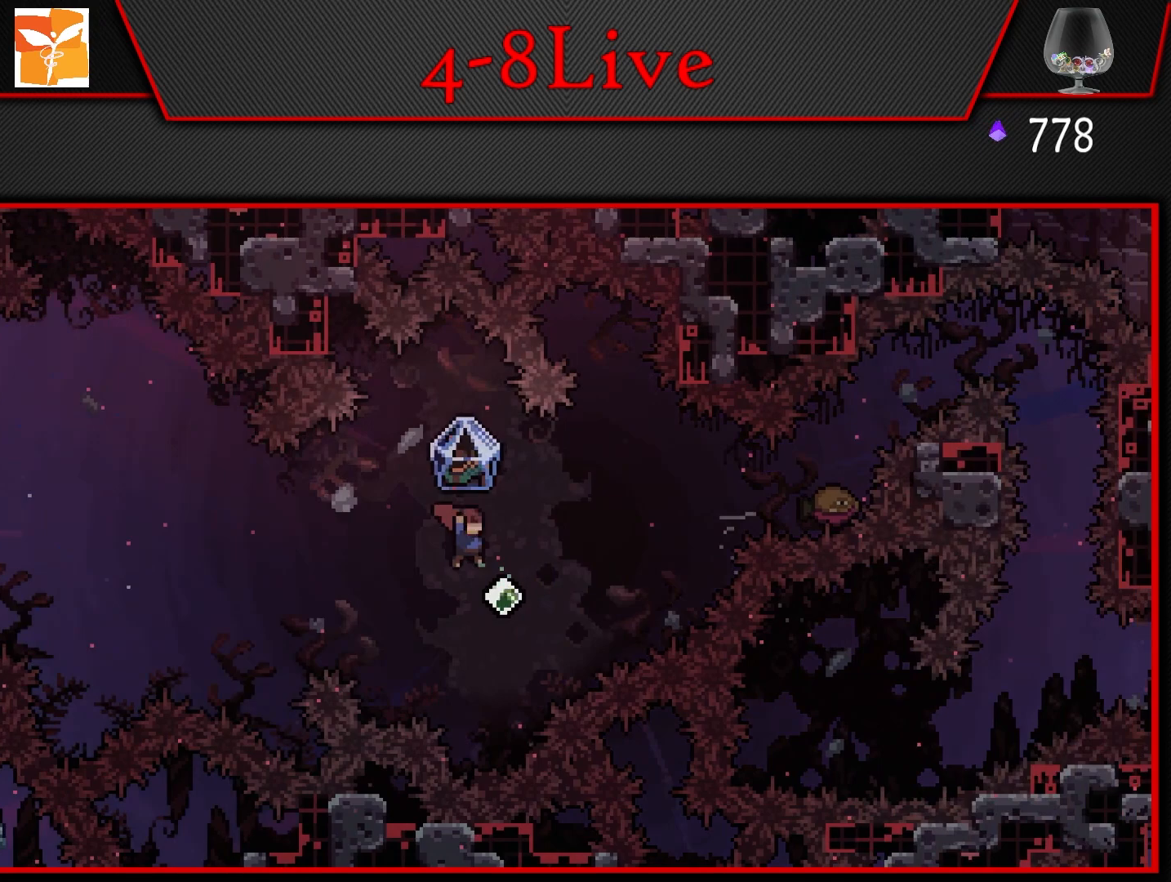
{"buttons": ["CROSS", "R1", "DPAD_RIGHT"], "left_stick": "center", "right_stick": "center", "events": [[50, "DPAD_UP", "down"], [117, "R1", "down"], [300, "DPAD_UP", "up"], [317, "R1", "up"], [483, "R1", "down"]]}
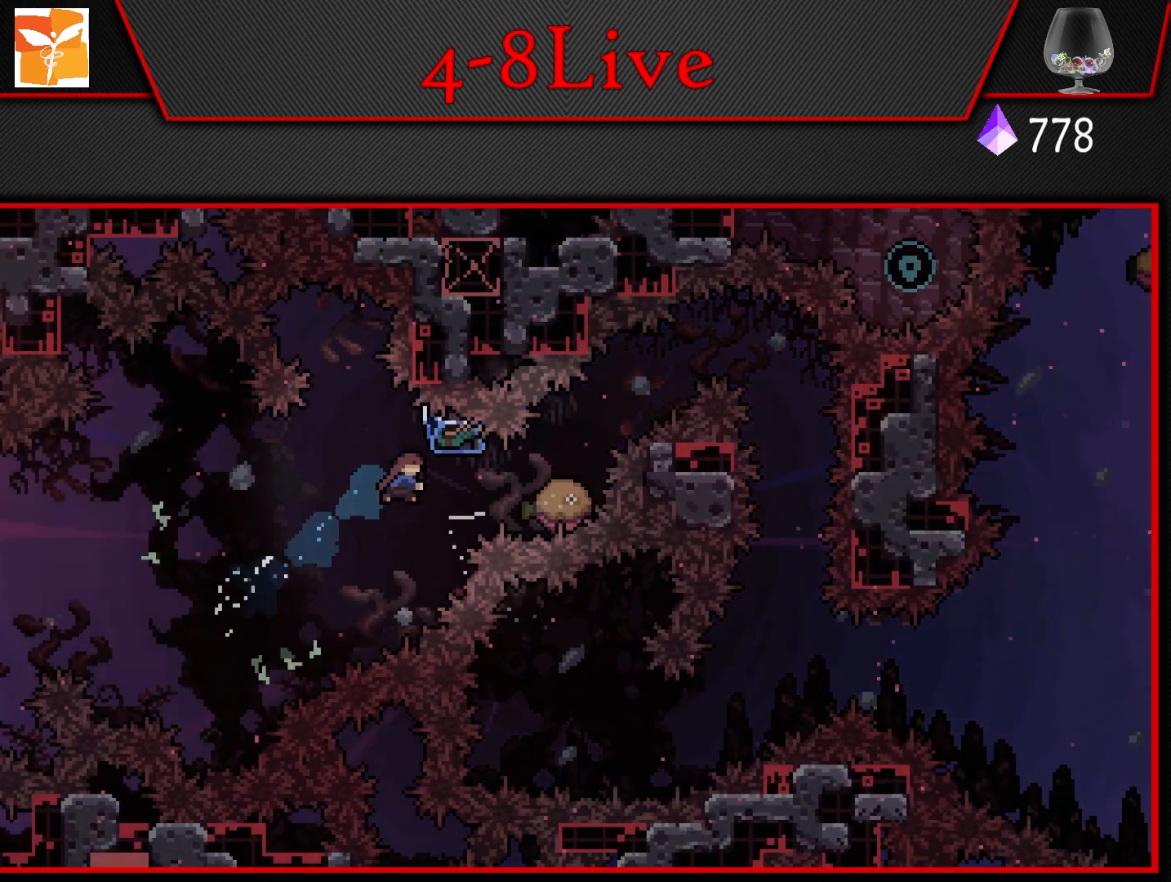
{"buttons": ["CROSS", "L1", "DPAD_RIGHT"], "left_stick": "center", "right_stick": "center", "events": [[100, "L1", "down"], [250, "R1", "up"]]}
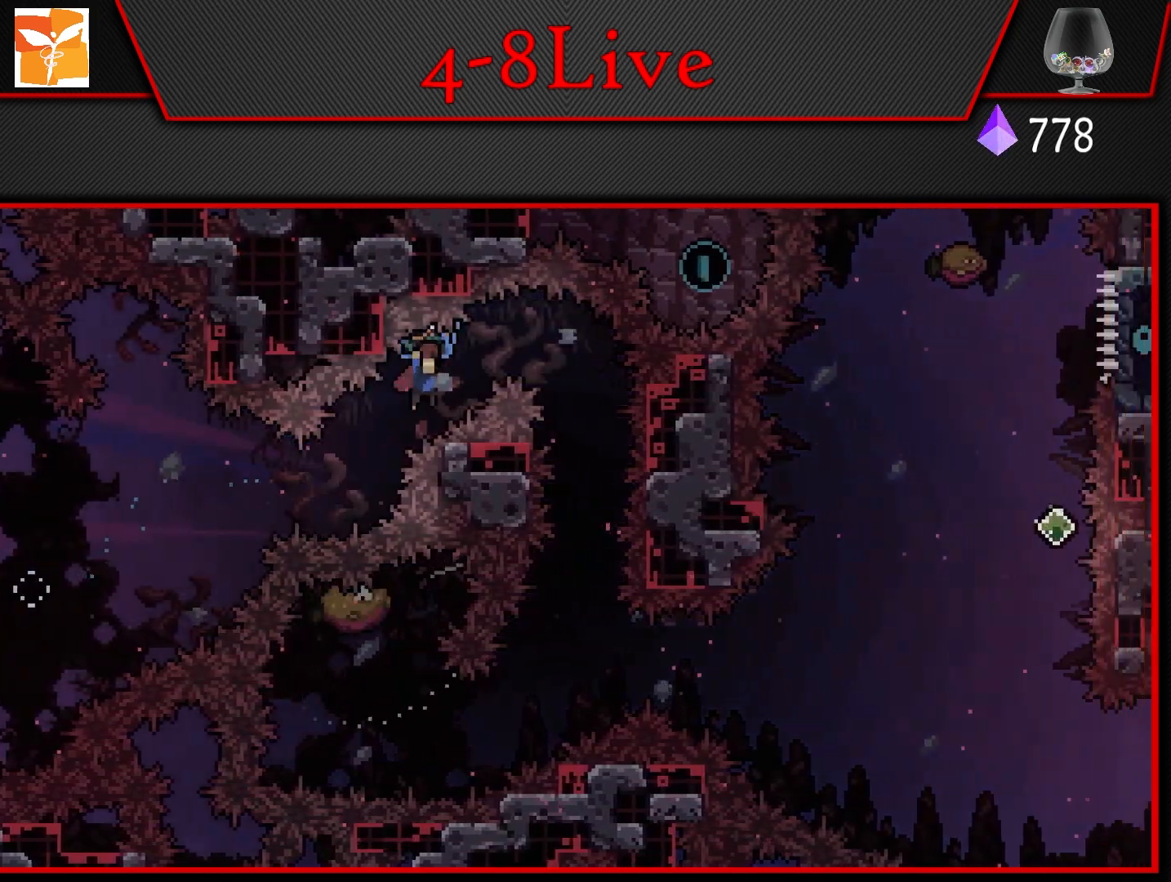
{"buttons": [], "left_stick": "center", "right_stick": "center", "events": [[167, "CROSS", "up"], [250, "L1", "up"], [283, "DPAD_RIGHT", "up"]]}
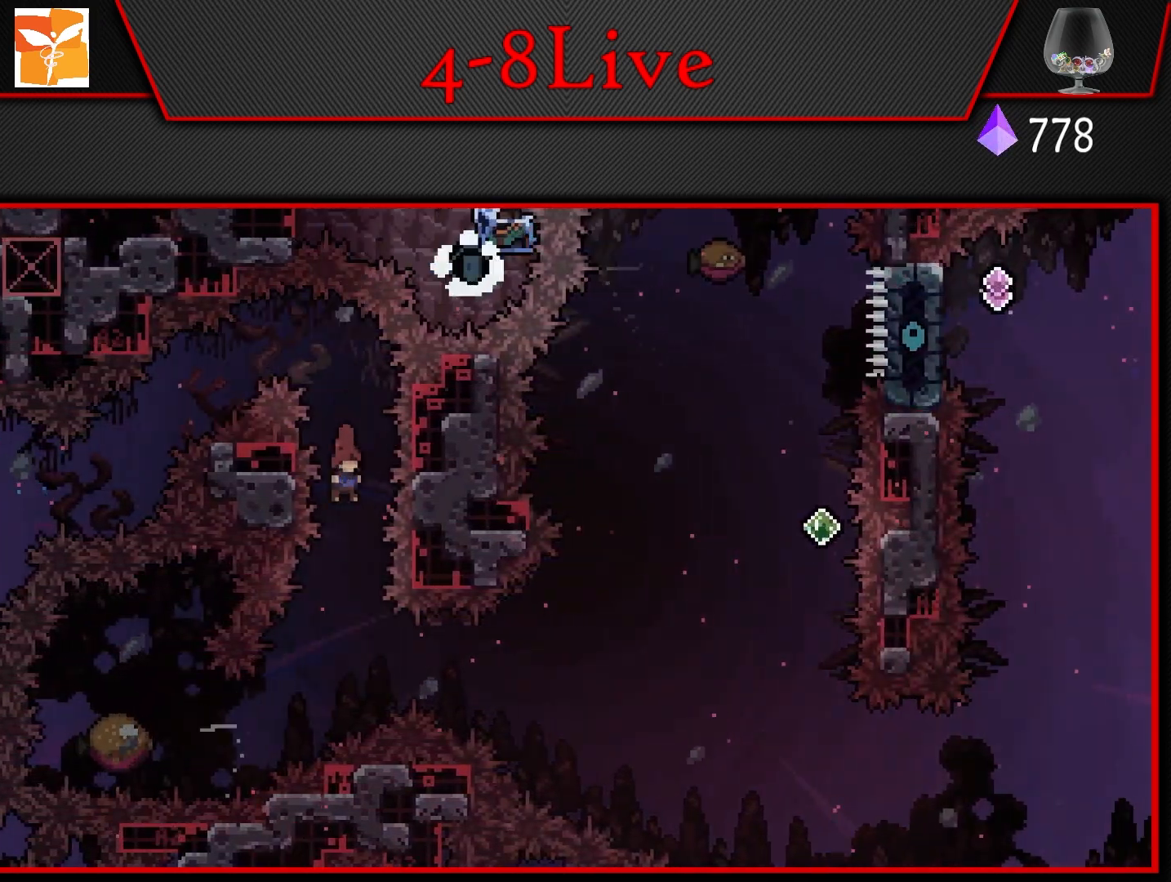
{"buttons": ["DPAD_DOWN", "DPAD_RIGHT"], "left_stick": "center", "right_stick": "center", "events": [[183, "DPAD_DOWN", "down"], [183, "DPAD_LEFT", "down"], [283, "R1", "down"], [450, "DPAD_LEFT", "up"], [467, "DPAD_RIGHT", "down"], [500, "R1", "up"]]}
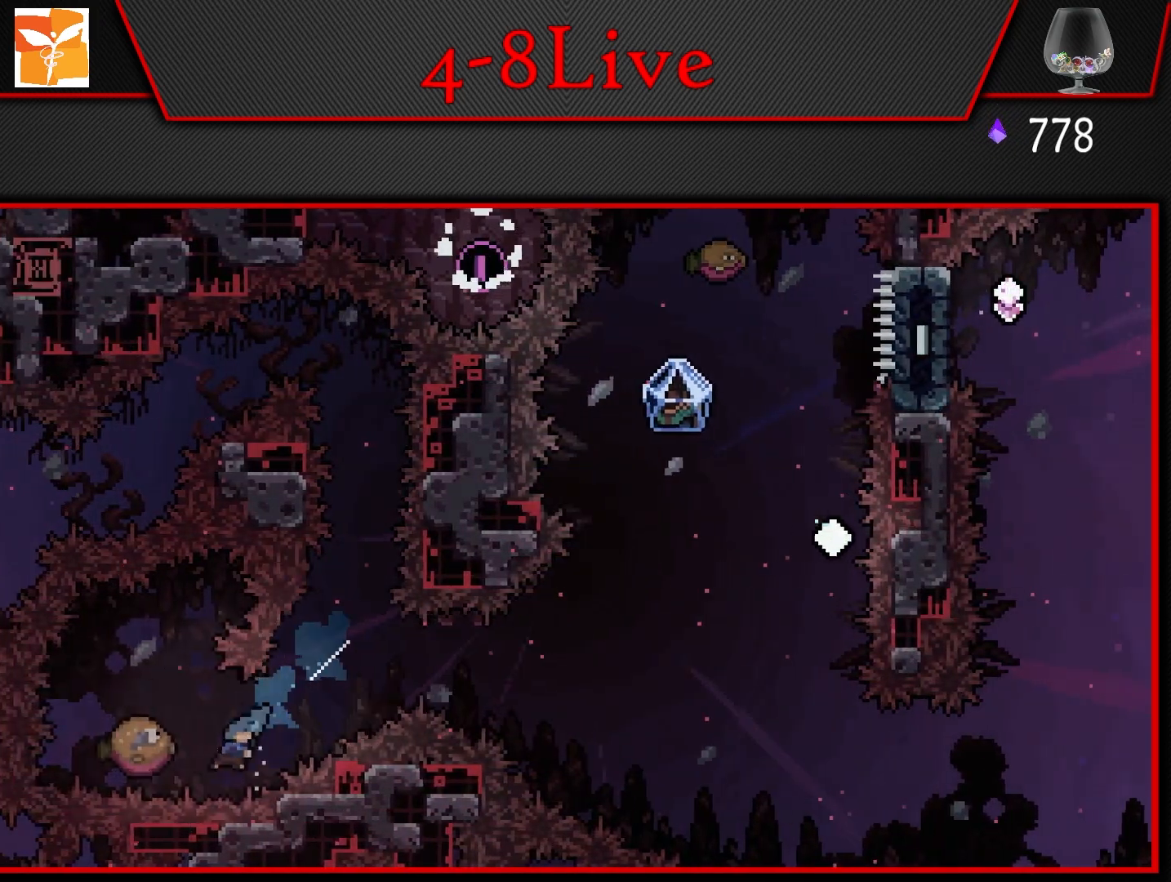
{"buttons": ["L1", "DPAD_RIGHT"], "left_stick": "center", "right_stick": "center", "events": [[17, "DPAD_DOWN", "up"], [450, "L1", "down"]]}
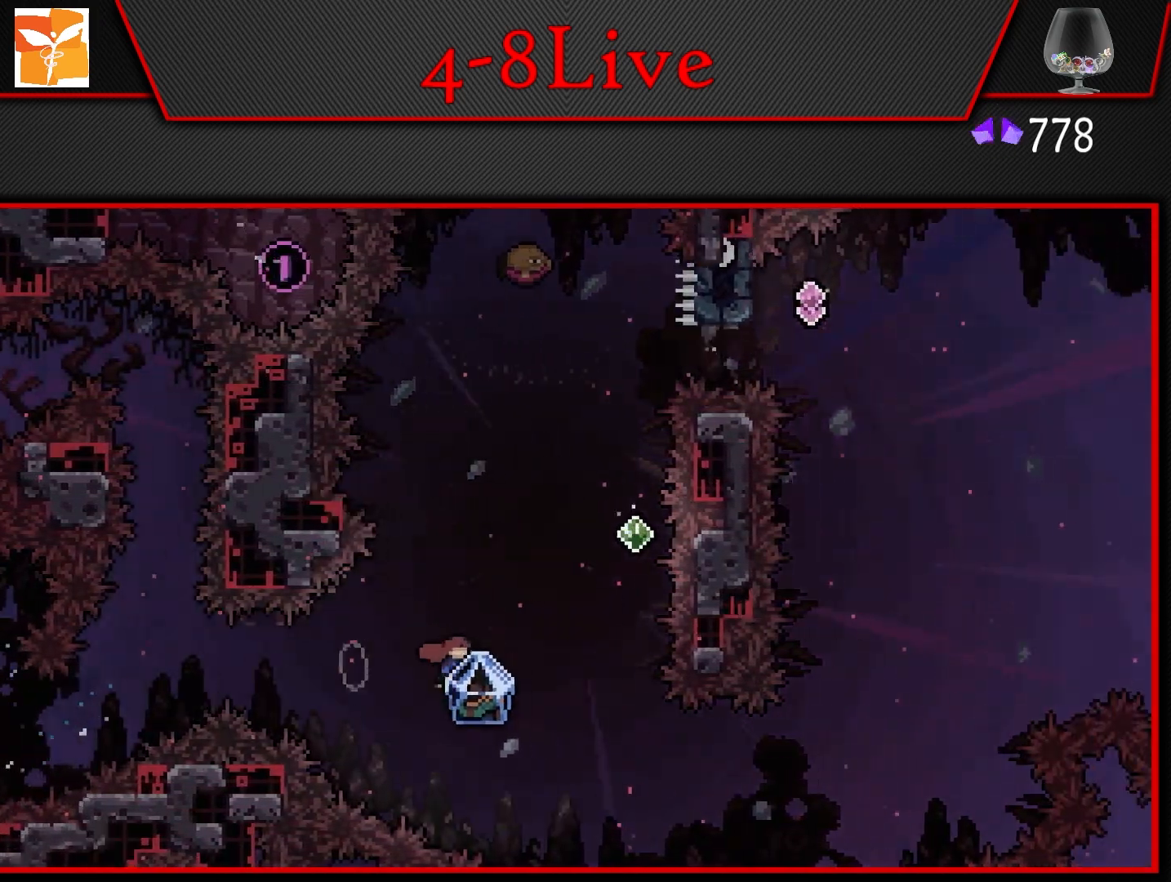
{"buttons": ["R1"], "left_stick": "center", "right_stick": "center", "events": [[383, "L1", "up"], [400, "DPAD_UP", "down"], [417, "DPAD_RIGHT", "up"], [433, "R1", "down"], [450, "DPAD_UP", "up"]]}
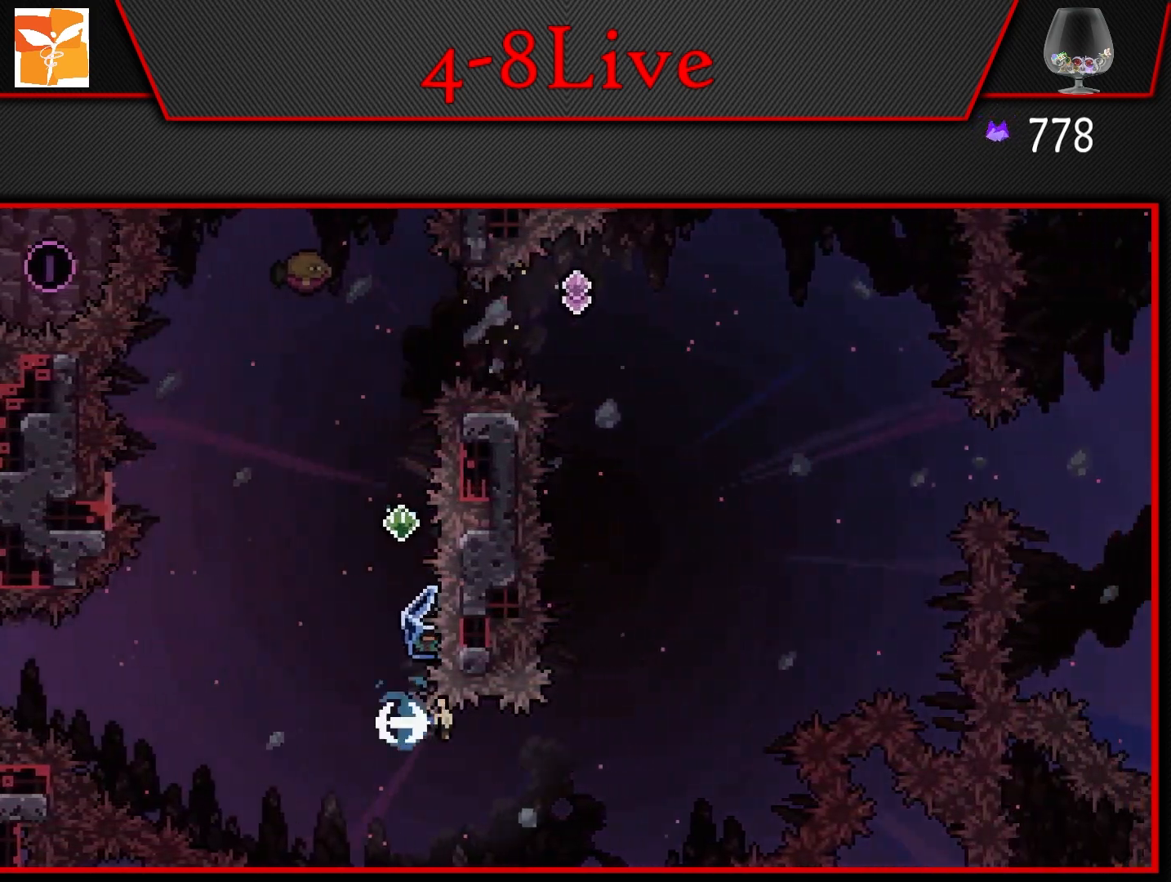
{"buttons": ["L1"], "left_stick": "center", "right_stick": "center", "events": [[67, "DPAD_RIGHT", "down"], [67, "DPAD_UP", "down"], [133, "DPAD_RIGHT", "up"], [167, "L1", "down"], [217, "R1", "up"], [300, "DPAD_UP", "up"]]}
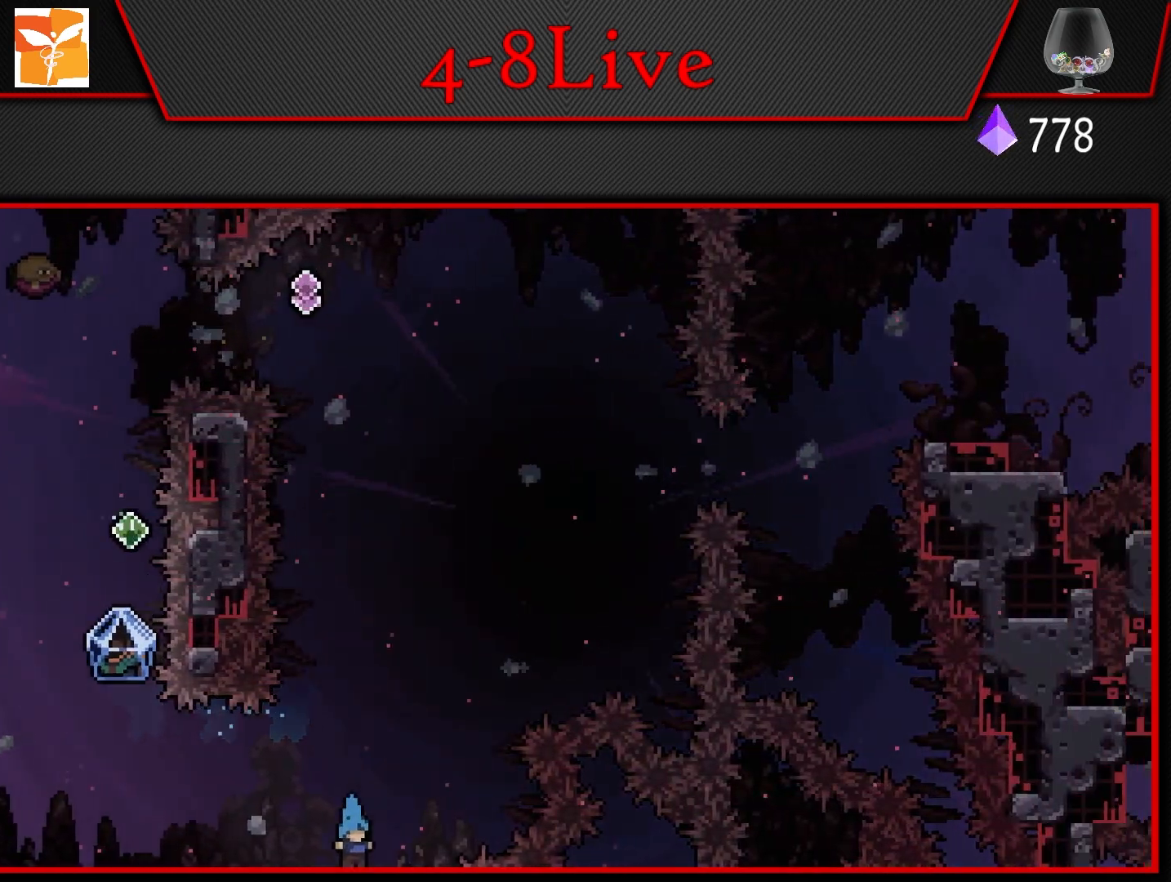
{"buttons": [], "left_stick": "center", "right_stick": "center", "events": [[33, "CROSS", "down"], [100, "L1", "up"], [150, "CROSS", "up"], [283, "CROSS", "down"], [417, "CROSS", "up"]]}
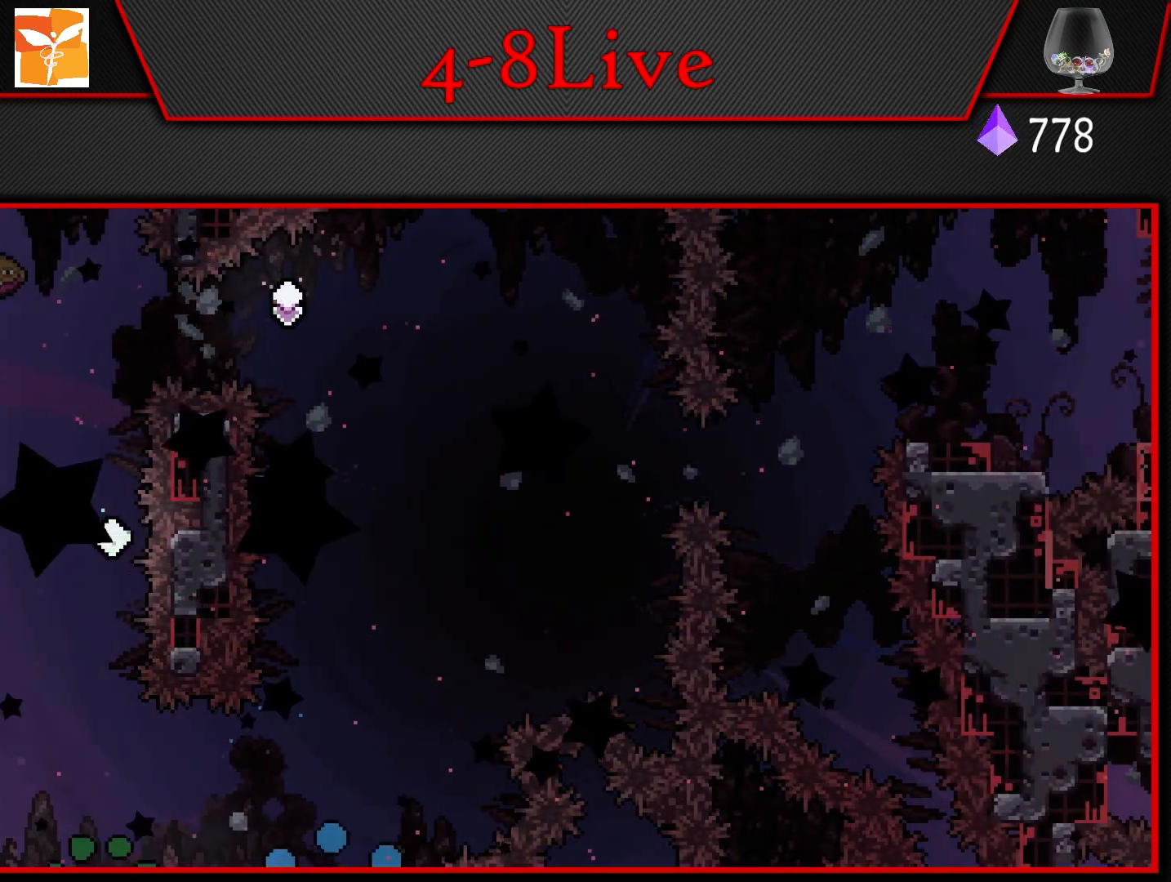
{"buttons": [], "left_stick": "center", "right_stick": "center", "events": []}
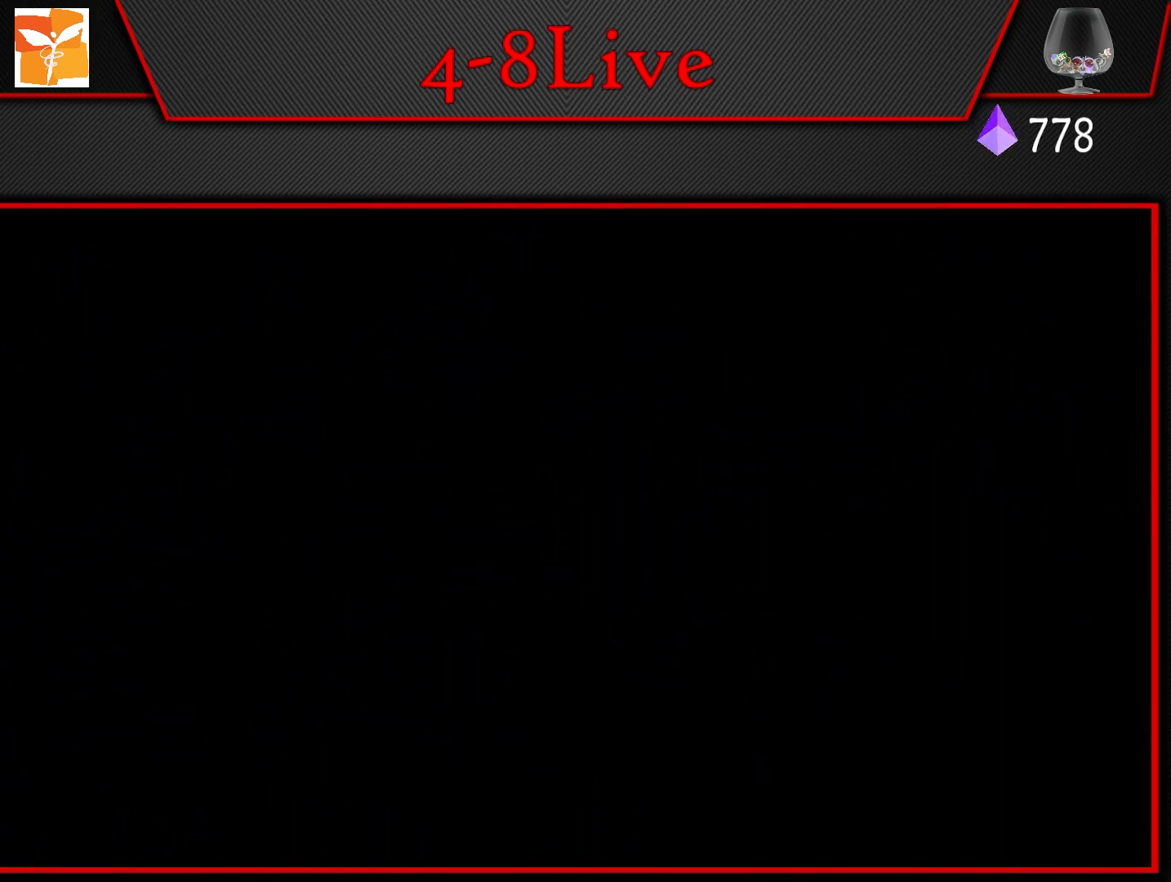
{"buttons": [], "left_stick": "center", "right_stick": "center", "events": []}
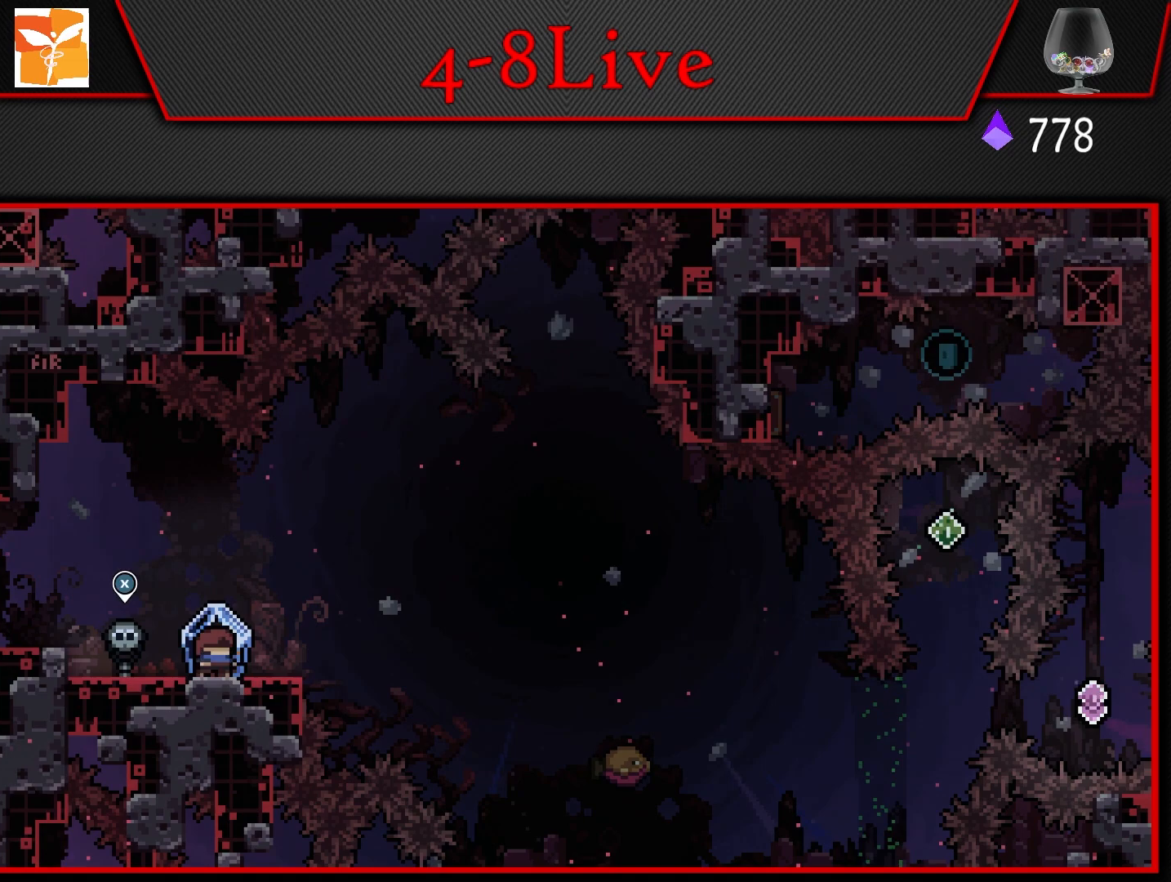
{"buttons": [], "left_stick": "center", "right_stick": "center", "events": []}
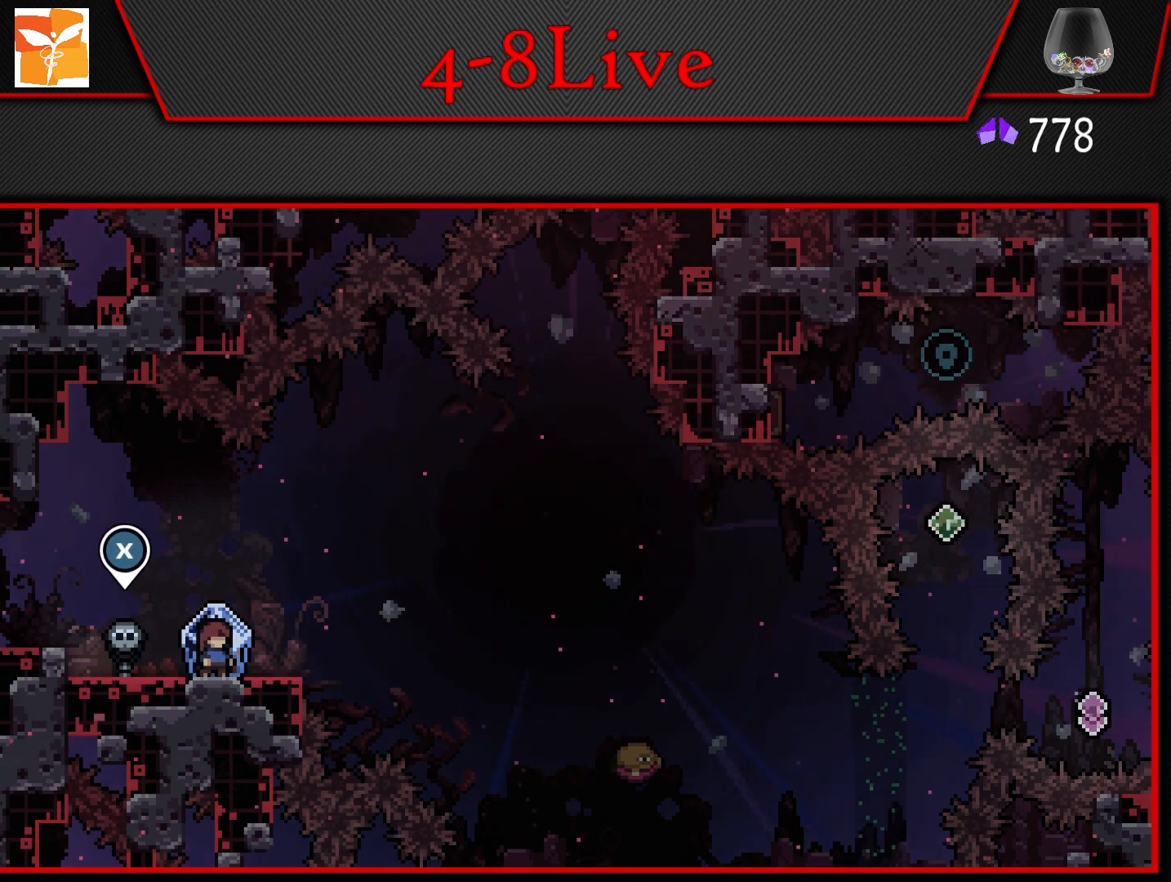
{"buttons": [], "left_stick": "center", "right_stick": "center", "events": []}
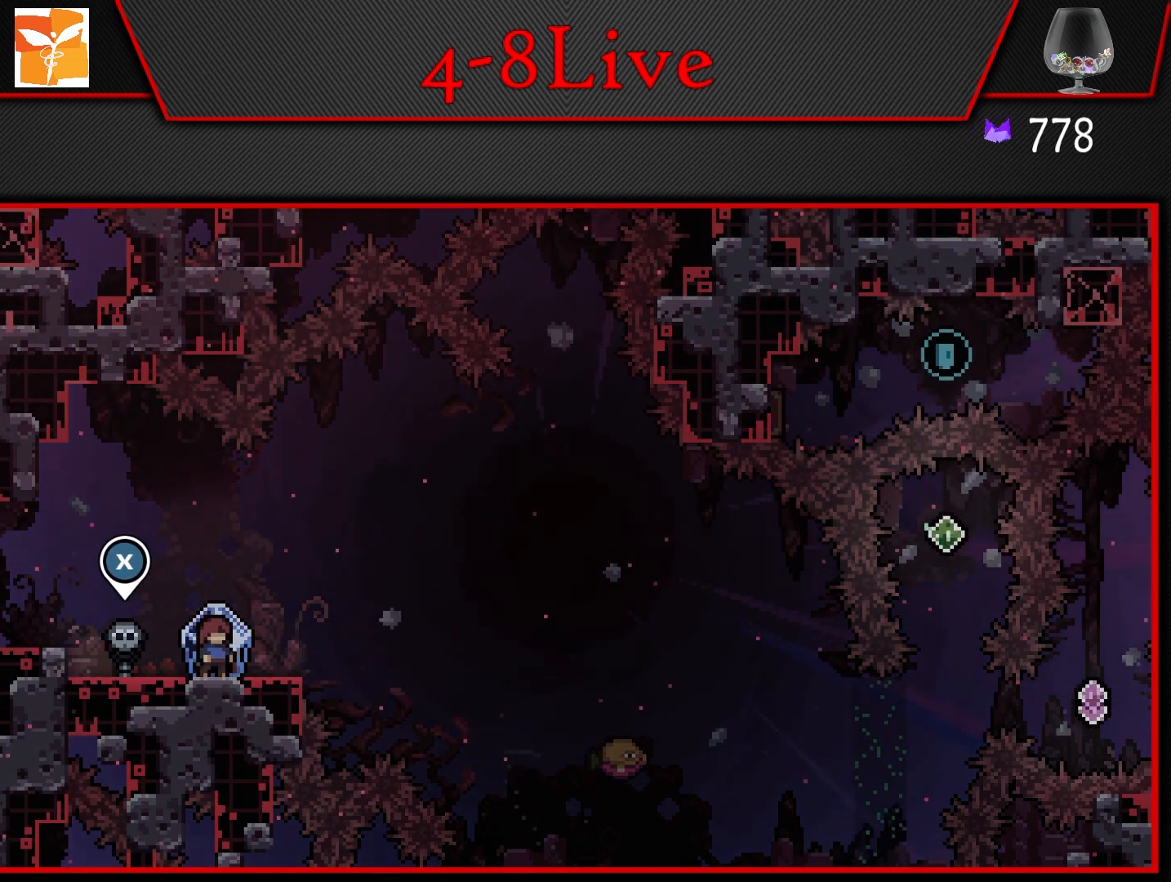
{"buttons": [], "left_stick": "center", "right_stick": "center", "events": []}
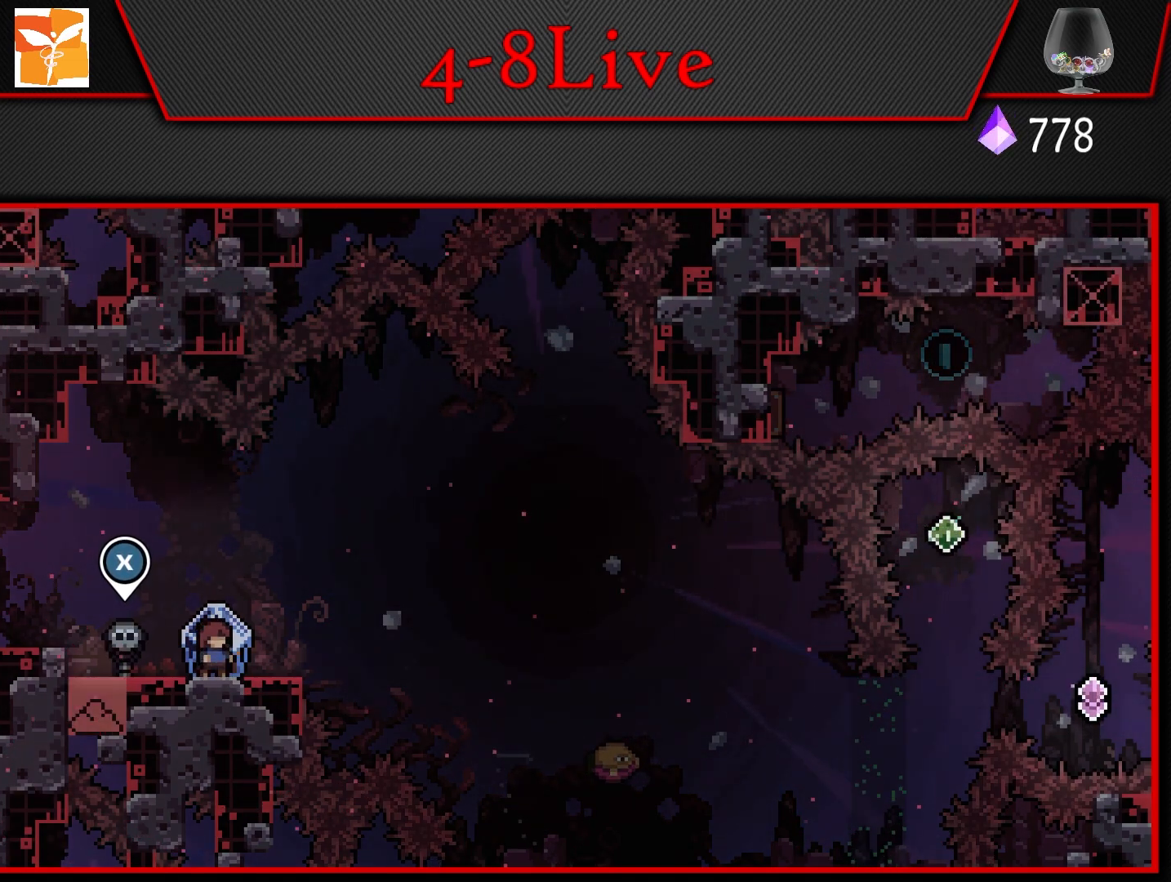
{"buttons": [], "left_stick": "center", "right_stick": "center", "events": []}
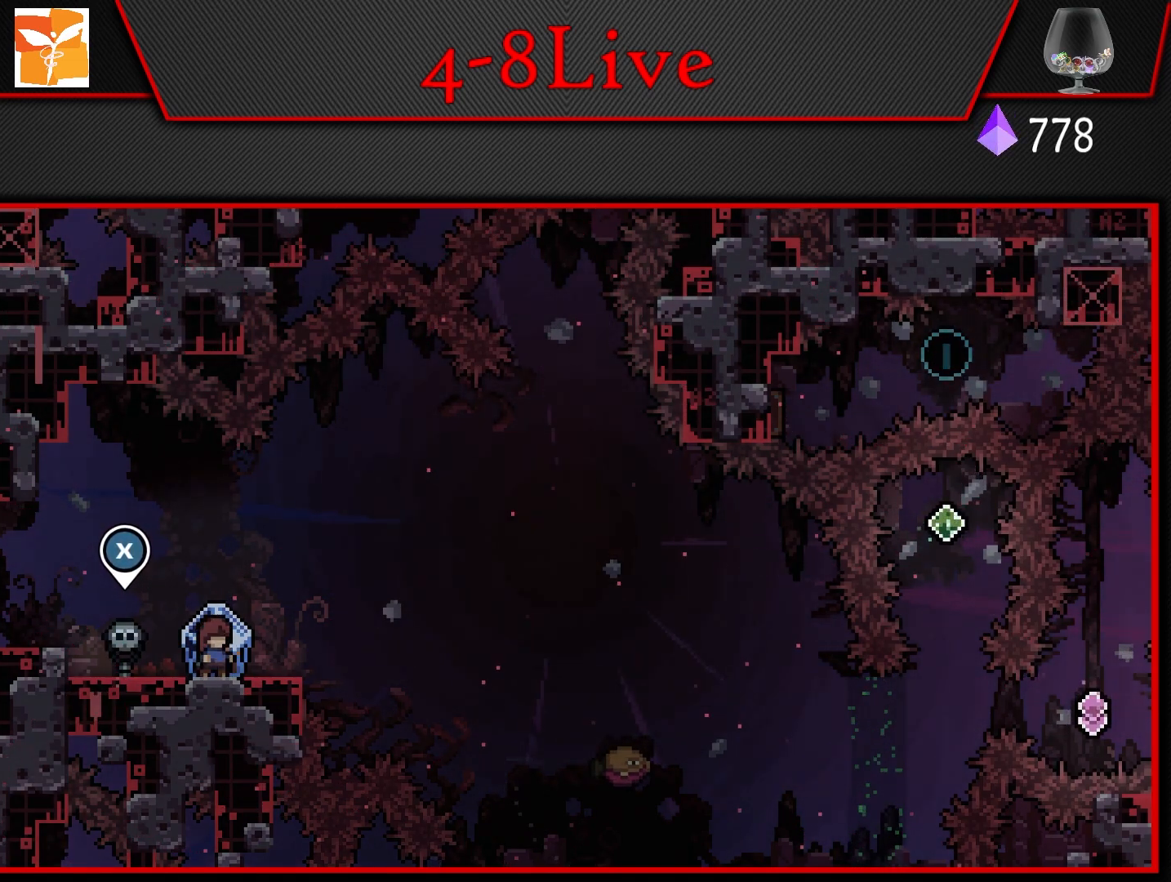
{"buttons": [], "left_stick": "center", "right_stick": "center", "events": []}
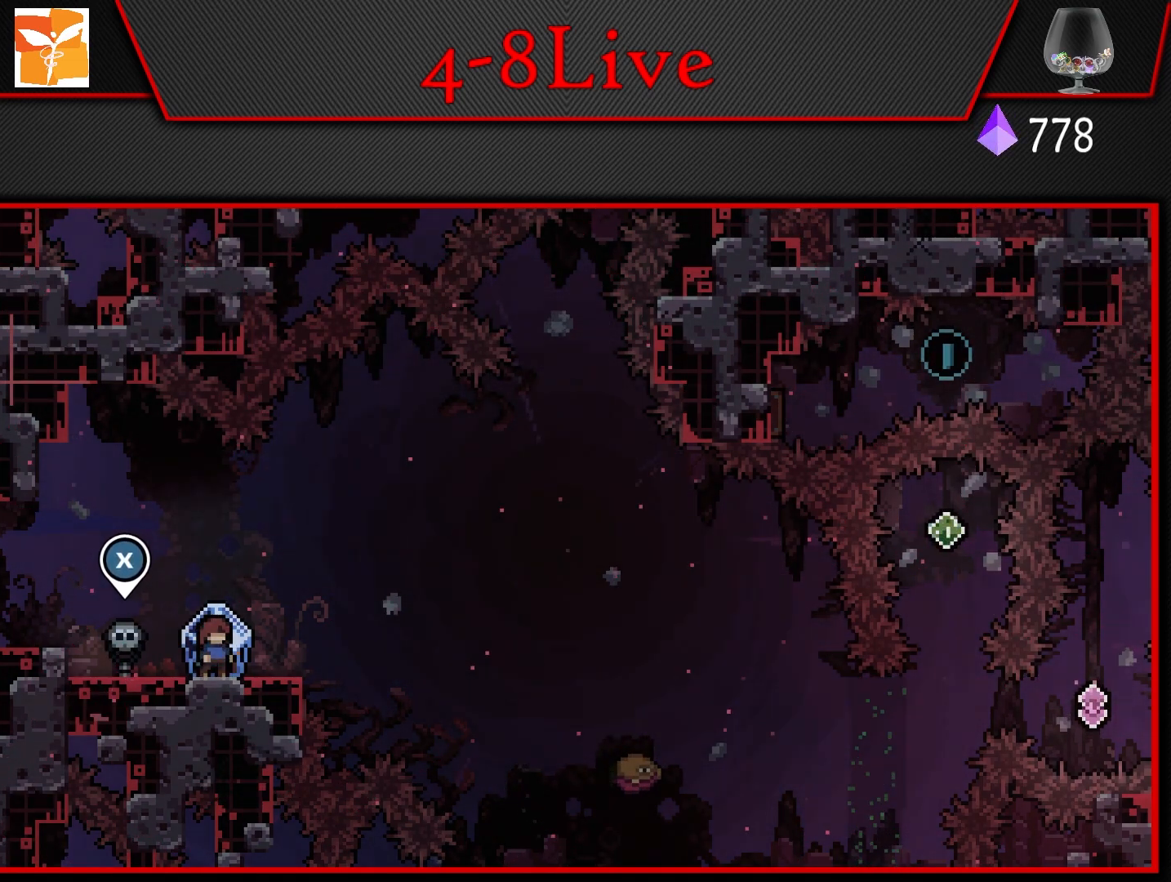
{"buttons": ["L1"], "left_stick": "center", "right_stick": "center", "events": [[100, "L1", "down"]]}
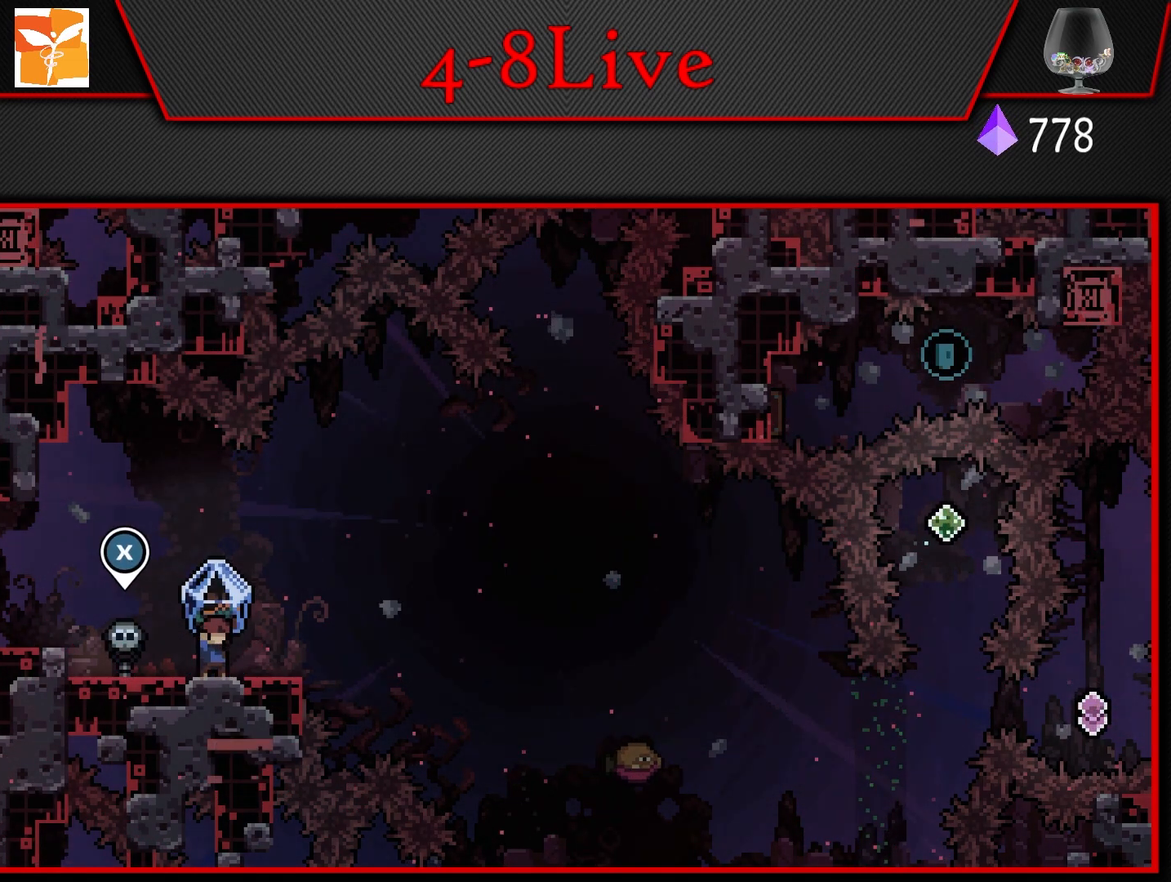
{"buttons": ["L1"], "left_stick": "center", "right_stick": "center", "events": []}
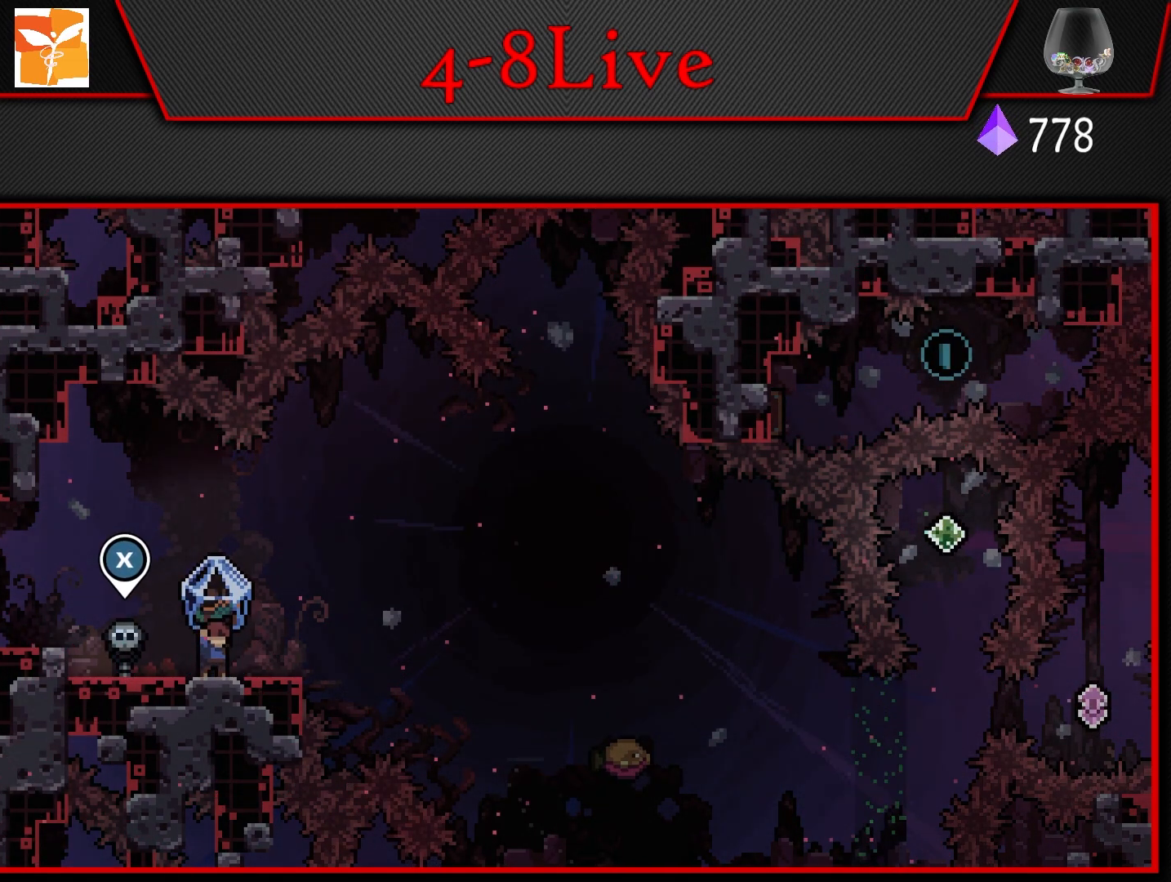
{"buttons": ["L1"], "left_stick": "center", "right_stick": "center", "events": []}
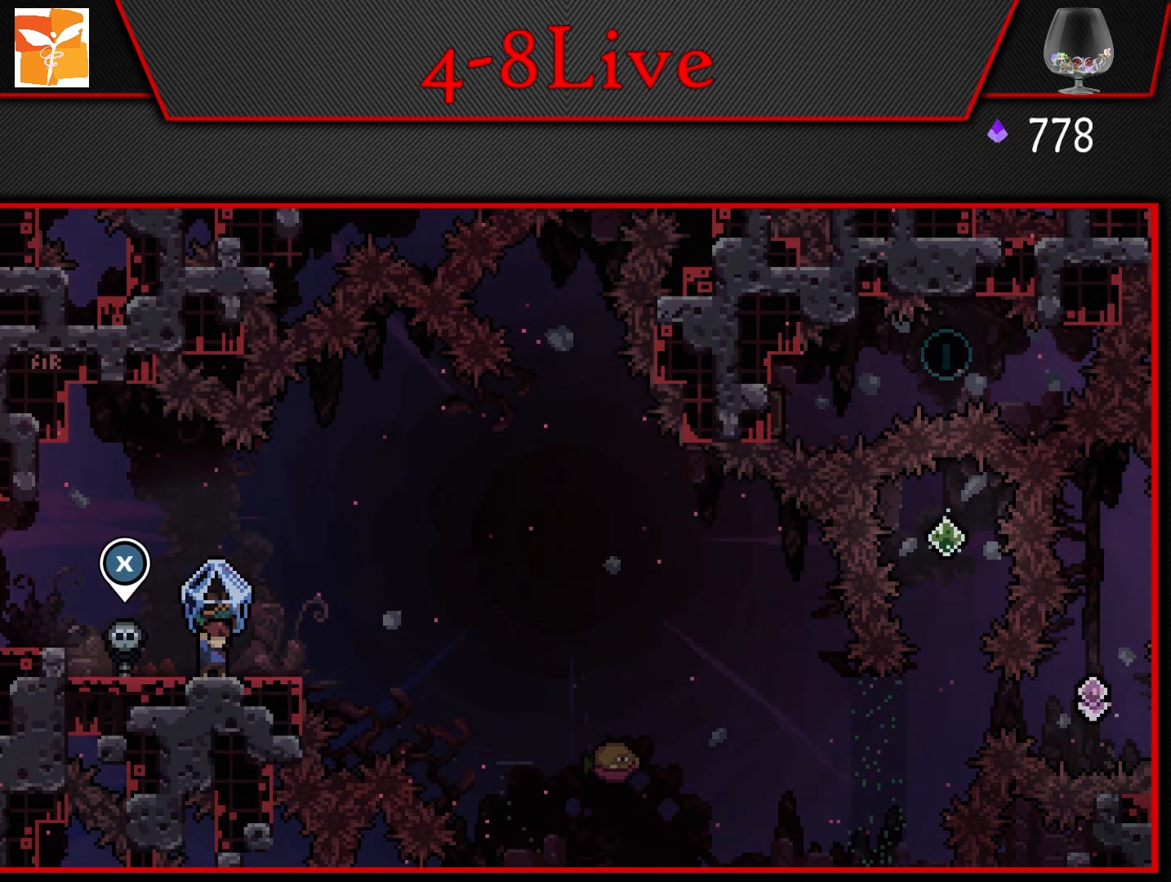
{"buttons": ["R1", "DPAD_RIGHT"], "left_stick": "center", "right_stick": "center", "events": [[267, "DPAD_RIGHT", "down"], [317, "L1", "up"], [433, "R1", "down"]]}
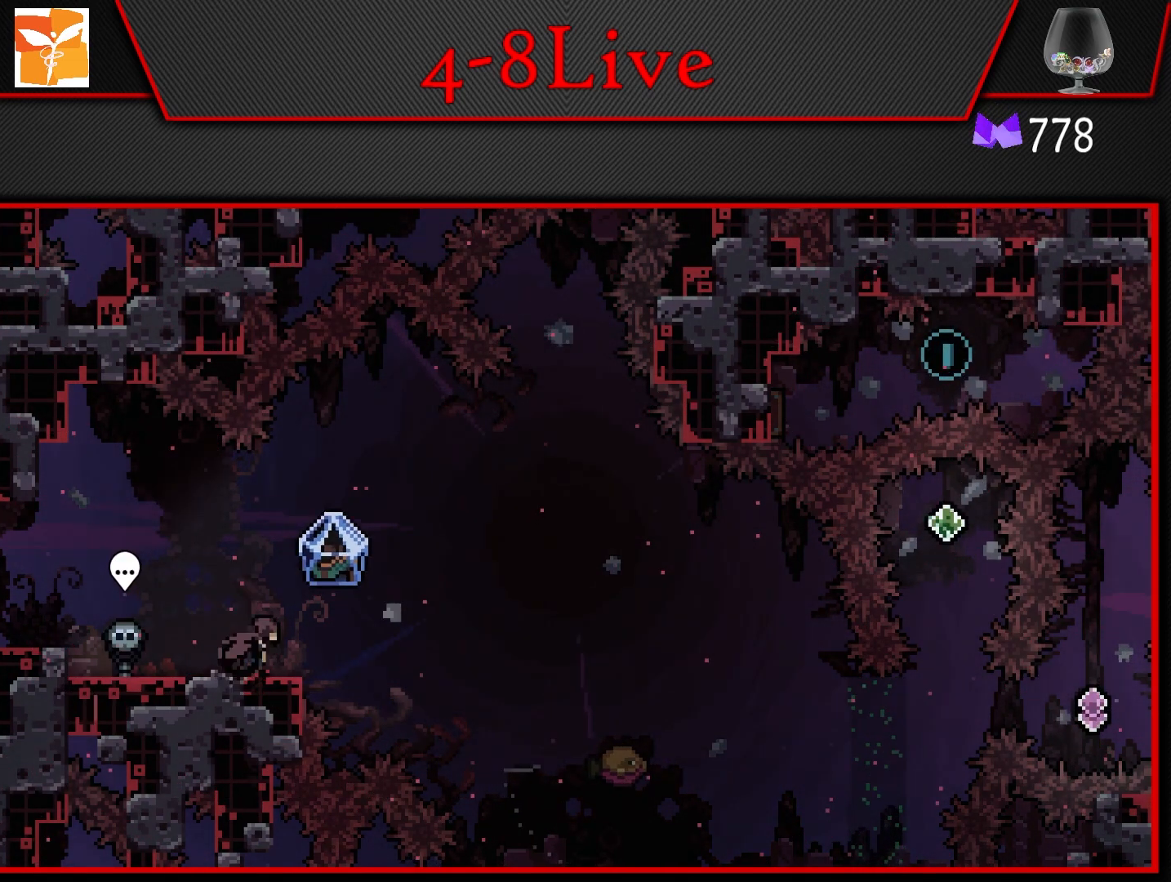
{"buttons": ["L1", "DPAD_RIGHT"], "left_stick": "center", "right_stick": "center", "events": [[33, "R1", "up"], [117, "CROSS", "down"], [133, "L1", "down"], [250, "CROSS", "up"]]}
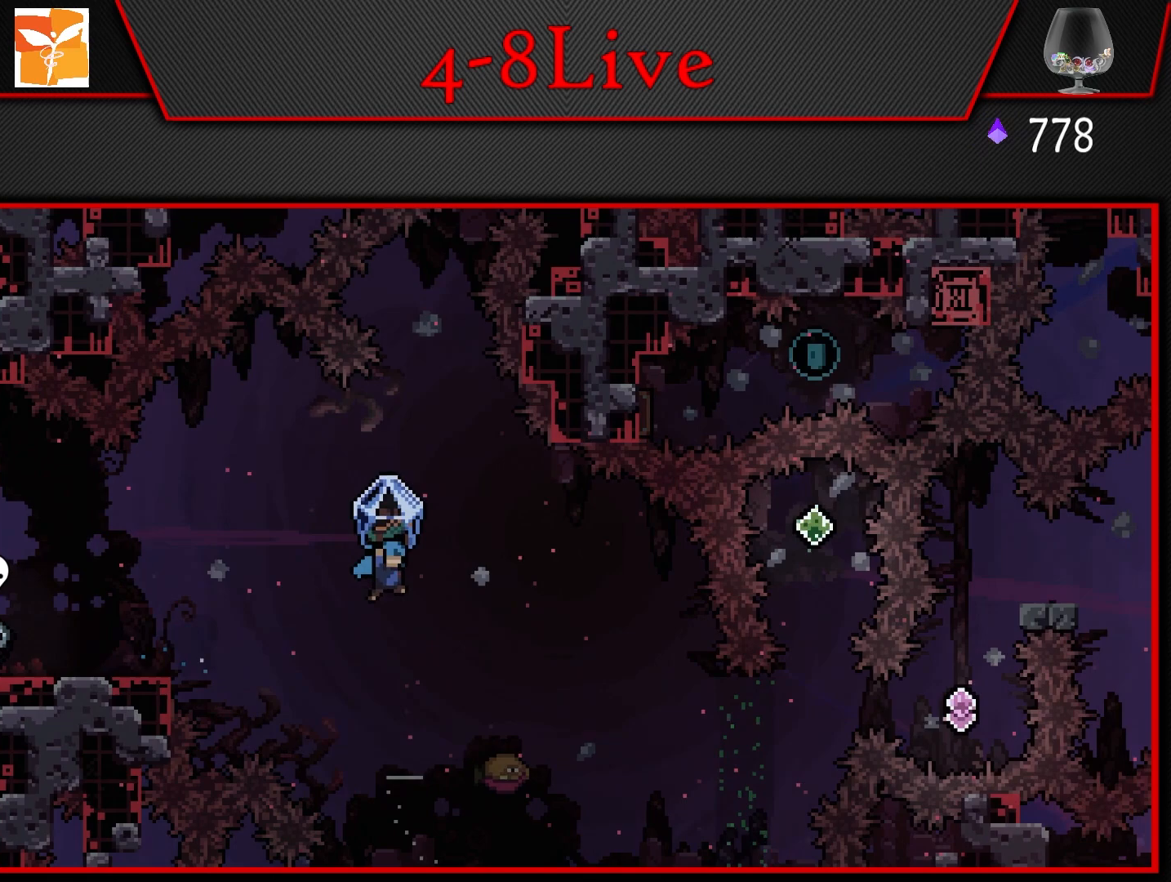
{"buttons": ["DPAD_RIGHT"], "left_stick": "center", "right_stick": "center", "events": [[233, "DPAD_RIGHT", "up"], [367, "DPAD_RIGHT", "down"], [367, "L1", "up"]]}
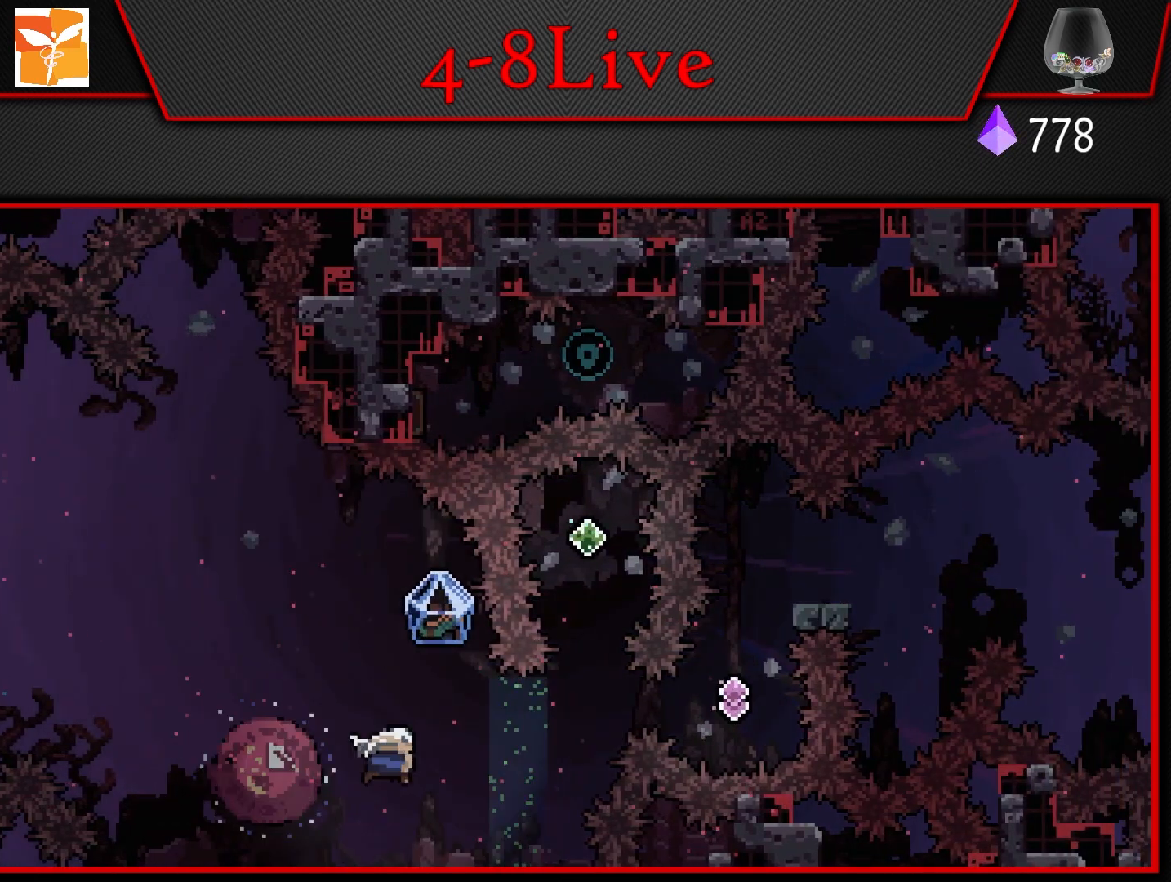
{"buttons": ["L1"], "left_stick": "center", "right_stick": "center", "events": [[250, "DPAD_UP", "down"], [250, "R1", "down"], [283, "DPAD_RIGHT", "up"], [333, "L1", "down"], [400, "R1", "up"], [417, "DPAD_UP", "up"]]}
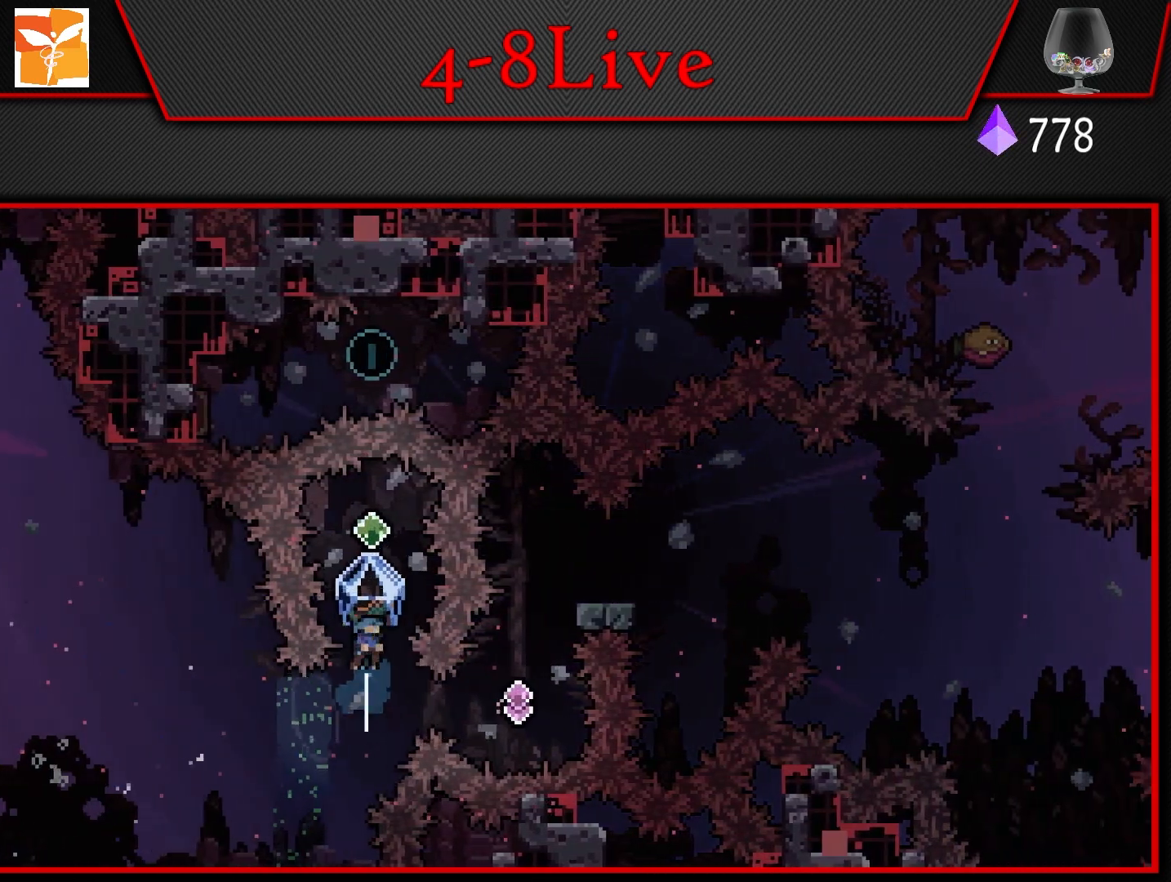
{"buttons": [], "left_stick": "center", "right_stick": "center", "events": [[117, "DPAD_LEFT", "down"], [217, "DPAD_LEFT", "up"], [300, "L1", "up"]]}
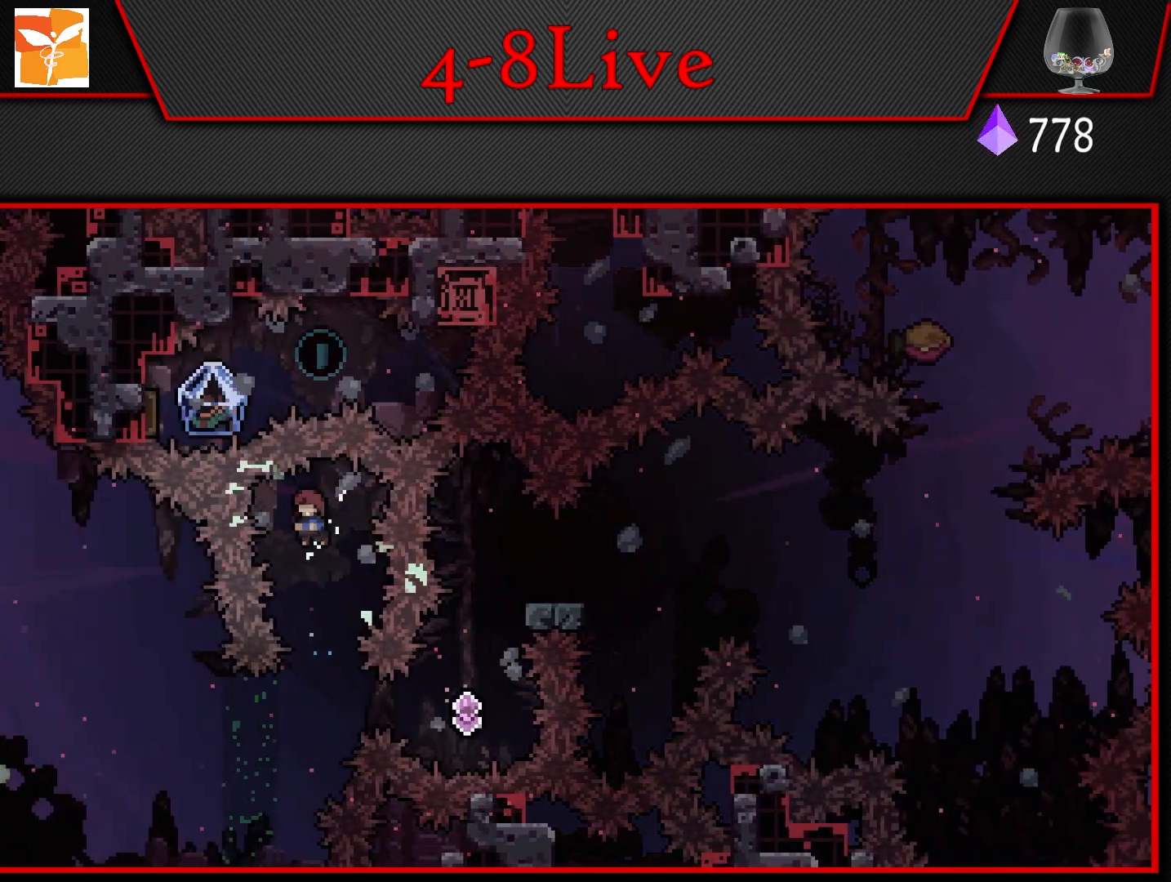
{"buttons": ["DPAD_RIGHT"], "left_stick": "center", "right_stick": "center", "events": [[300, "DPAD_RIGHT", "down"], [350, "R1", "down"], [483, "R1", "up"]]}
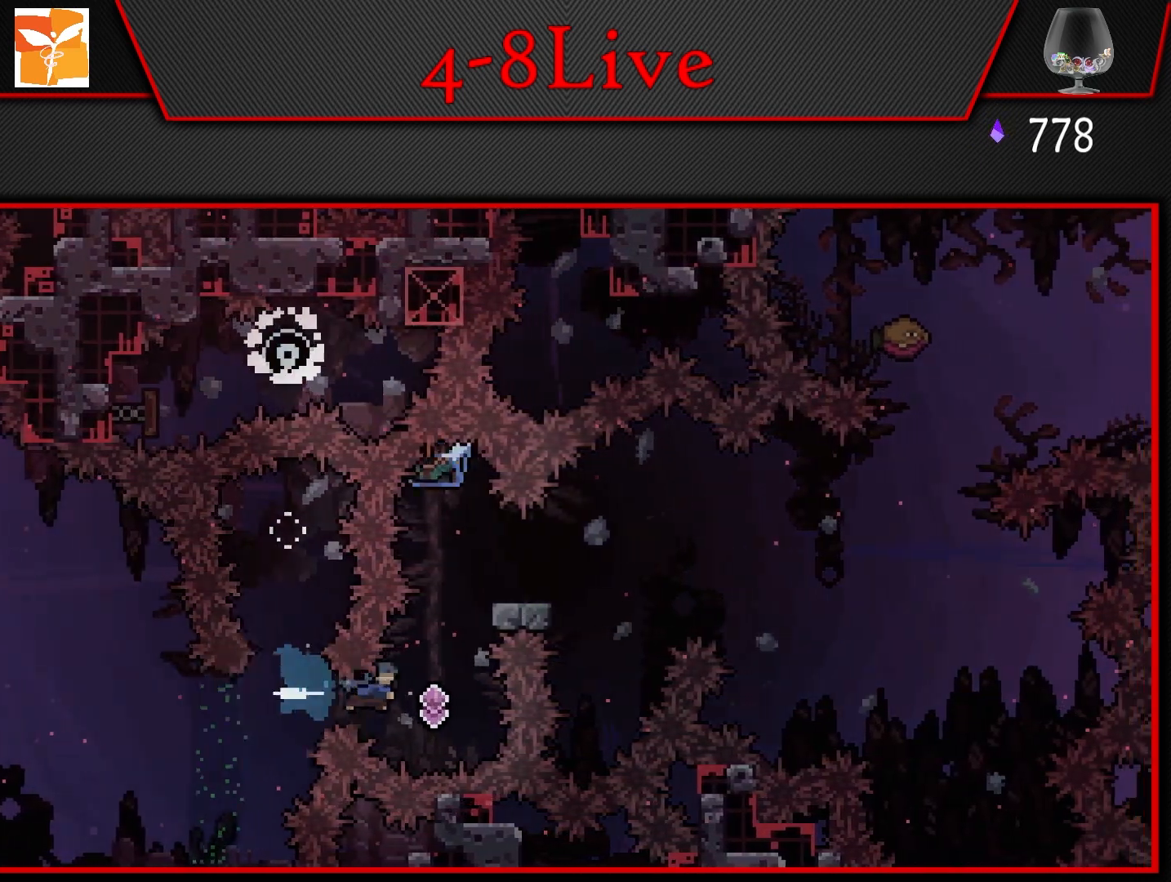
{"buttons": ["L1"], "left_stick": "center", "right_stick": "center", "events": [[83, "DPAD_UP", "down"], [100, "DPAD_RIGHT", "up"], [117, "R1", "down"], [200, "L1", "down"], [283, "R1", "up"], [317, "DPAD_UP", "up"]]}